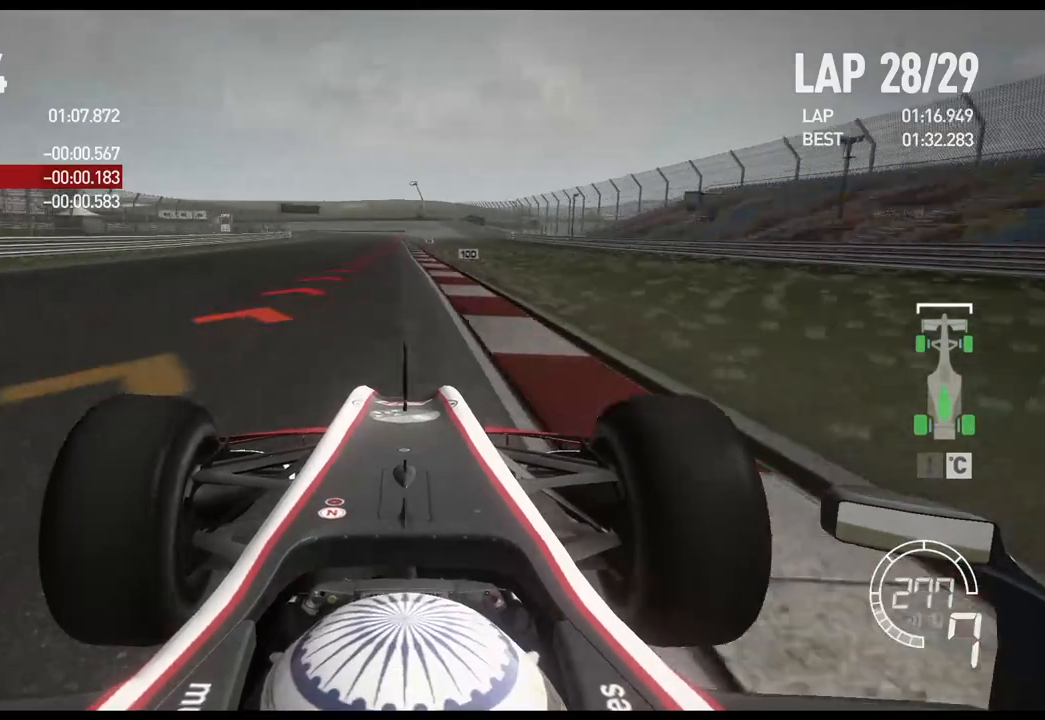
Gameplay with a controller (Xbox layout); each line is a JSON object with the inputs held at the frame after it. "events" lists button and stick changes between this image and that frame as [ms after this image, input, new state], when the widget could be followed in between.
{"buttons": ["L2"], "left_stick": "center", "right_stick": "center", "events": [[50, "X", "down"], [150, "X", "up"], [283, "X", "down"], [383, "X", "up"]]}
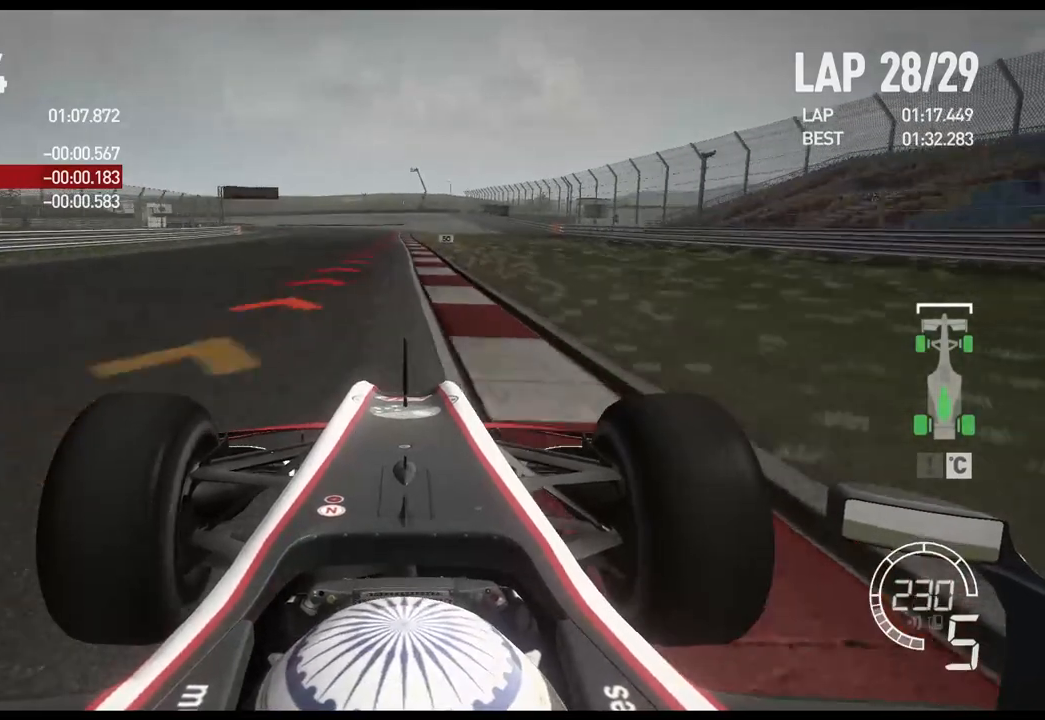
{"buttons": ["L2"], "left_stick": "center", "right_stick": "center", "events": [[117, "X", "down"], [250, "X", "up"]]}
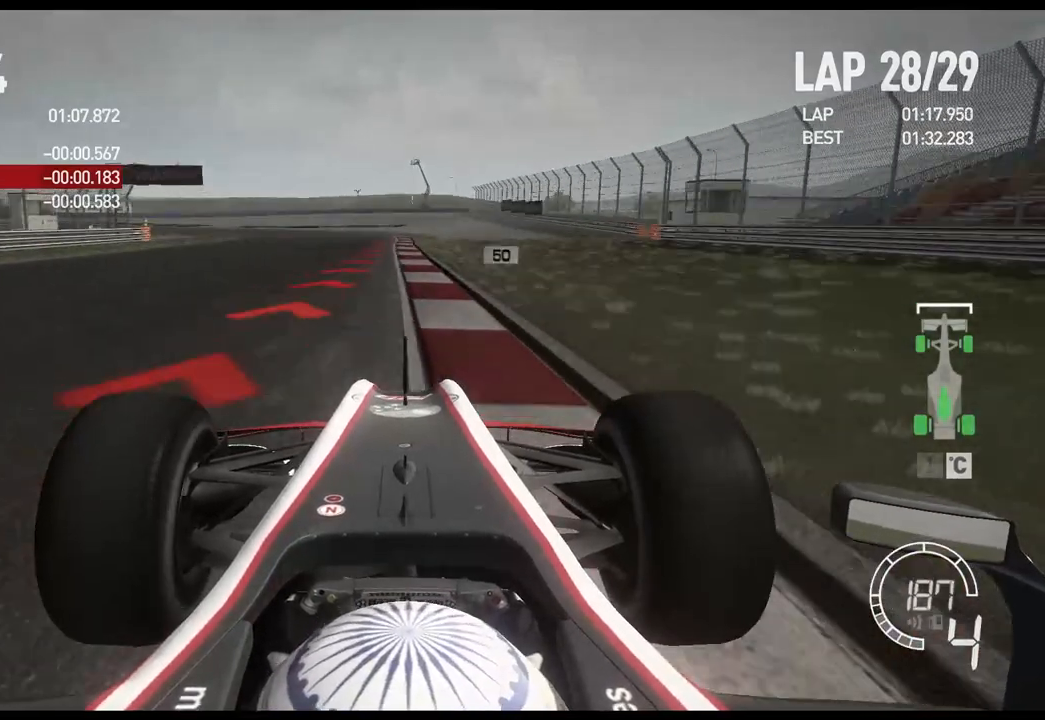
{"buttons": ["L2"], "left_stick": "left", "right_stick": "center", "events": [[250, "X", "down"], [317, "left_stick", "left"], [350, "X", "up"]]}
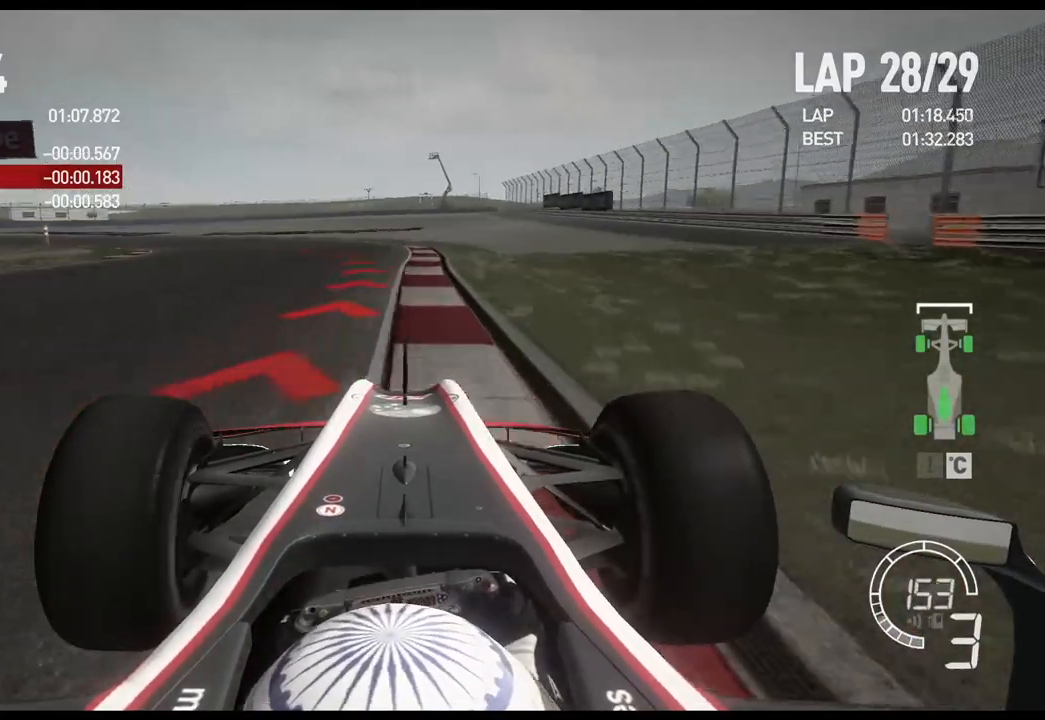
{"buttons": ["L2"], "left_stick": "left", "right_stick": "center", "events": [[350, "X", "down"], [483, "X", "up"]]}
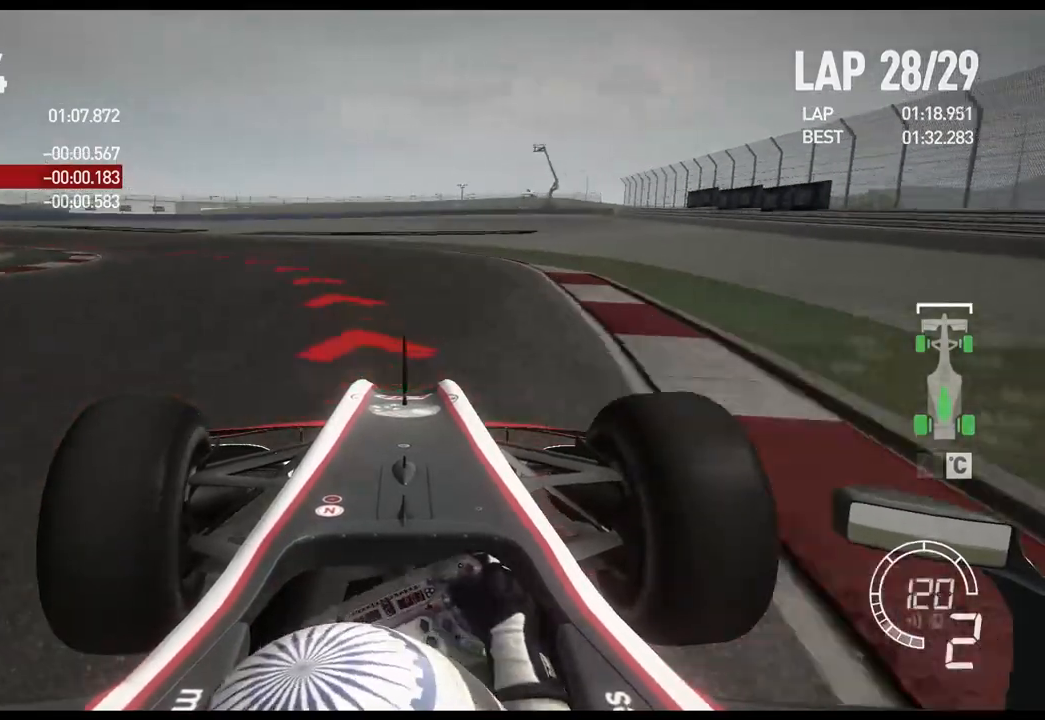
{"buttons": ["R2"], "left_stick": "left", "right_stick": "center", "events": [[33, "L2", "up"], [433, "R2", "down"]]}
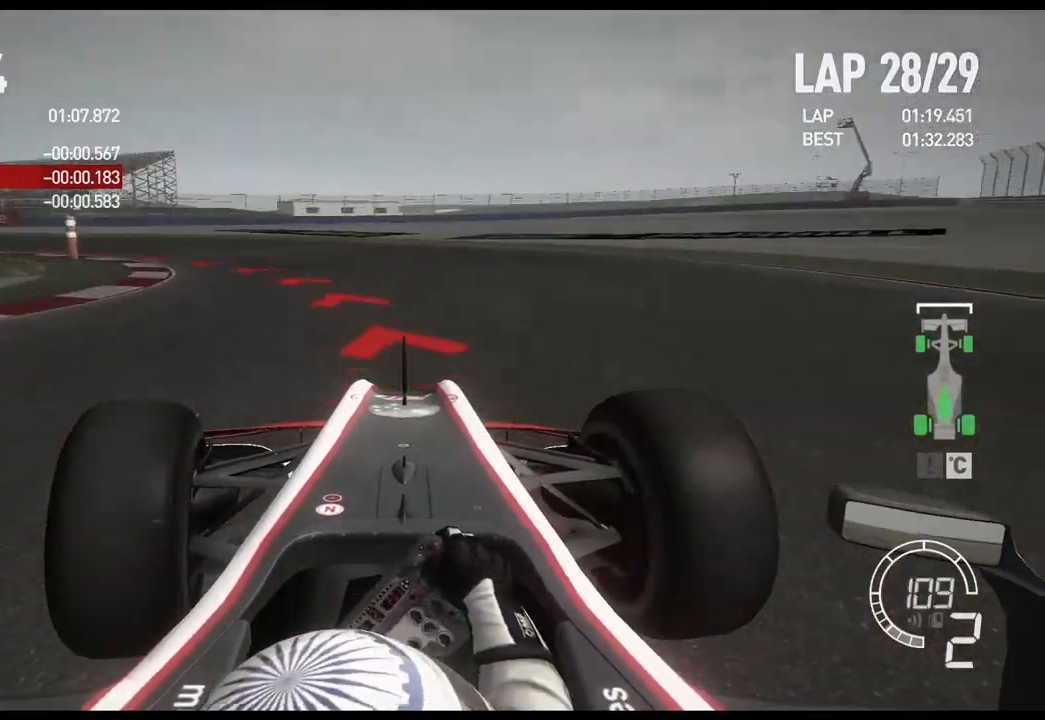
{"buttons": [], "left_stick": "left", "right_stick": "center", "events": [[367, "R2", "up"]]}
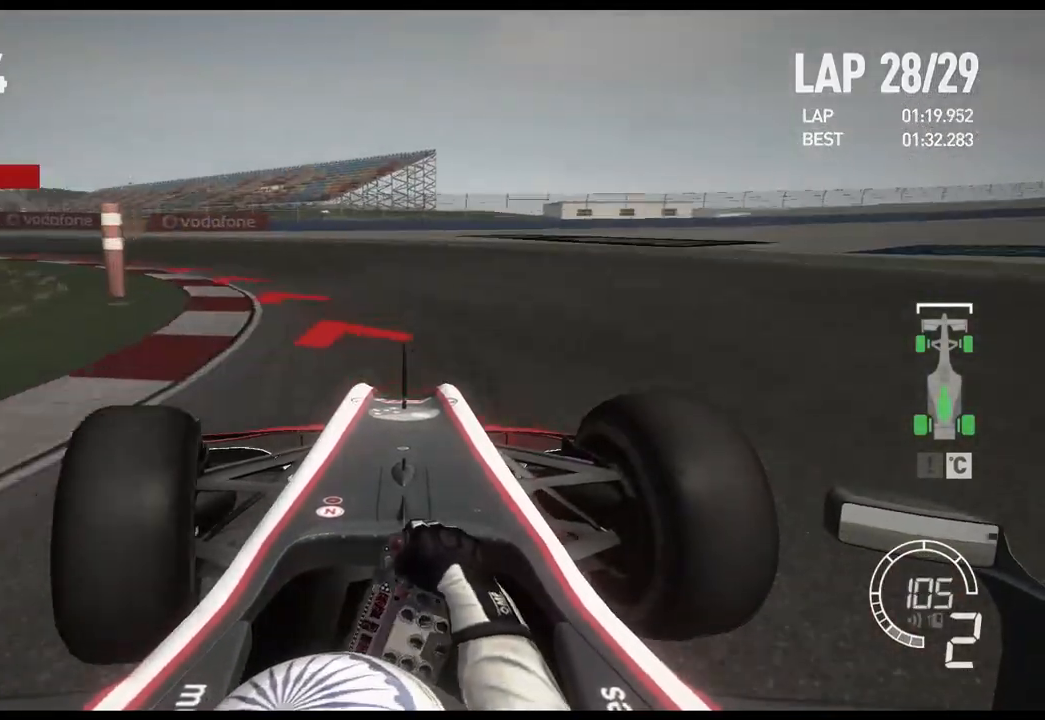
{"buttons": ["R2"], "left_stick": "left", "right_stick": "center", "events": [[67, "X", "down"], [217, "X", "up"], [500, "R2", "down"]]}
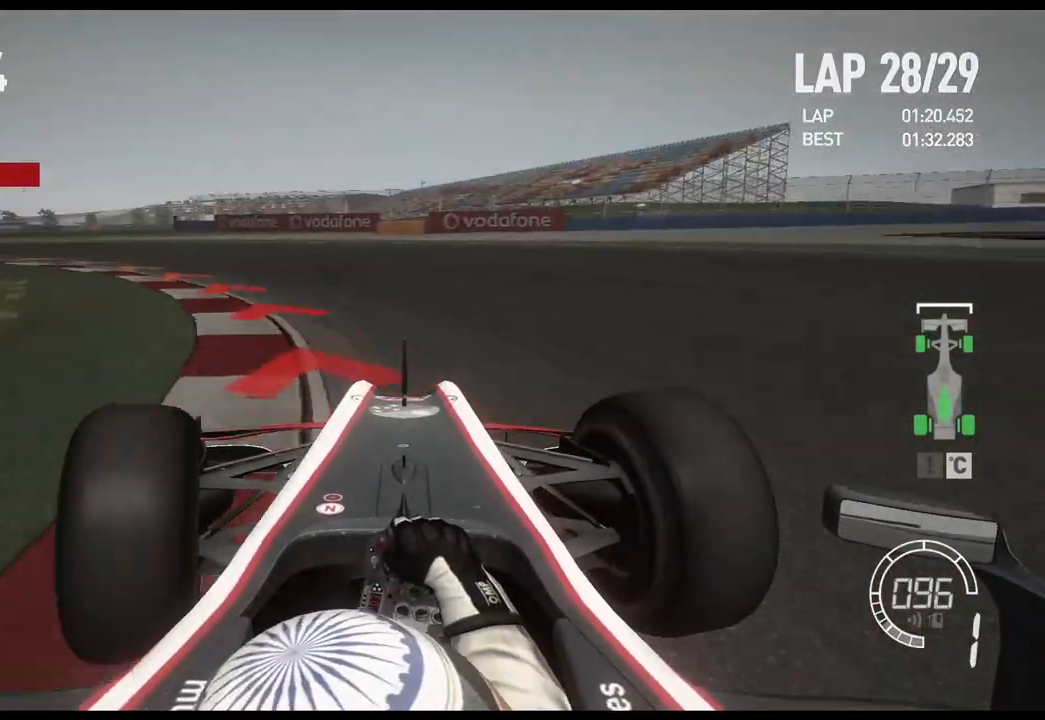
{"buttons": ["R2"], "left_stick": "left", "right_stick": "center", "events": []}
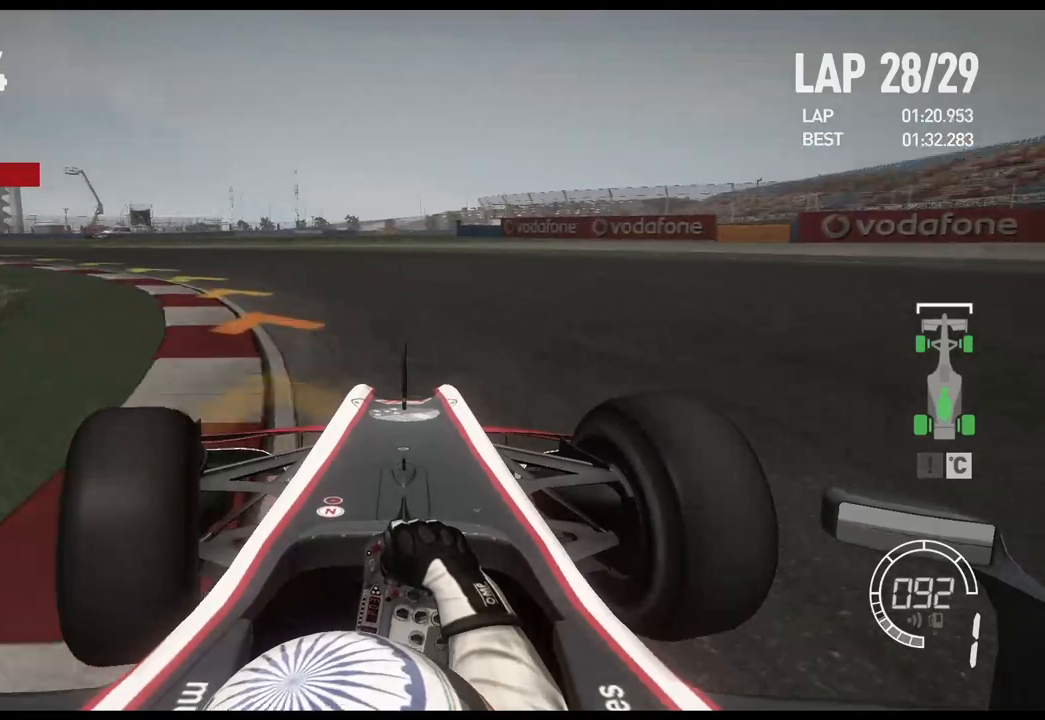
{"buttons": ["R2"], "left_stick": "left", "right_stick": "center", "events": []}
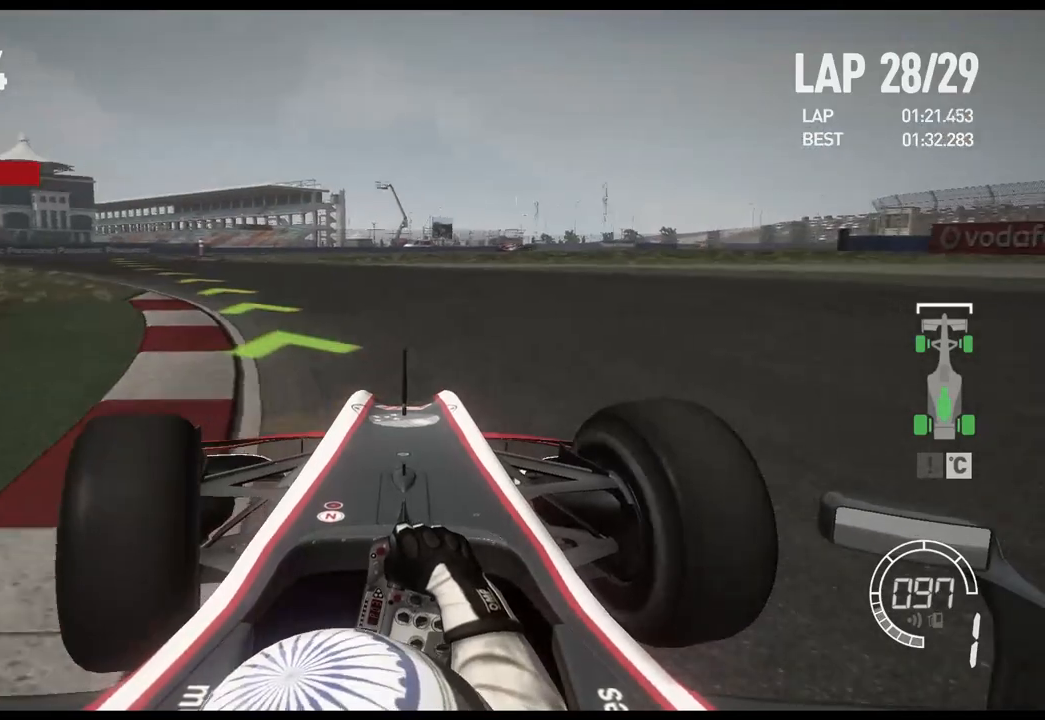
{"buttons": ["R2"], "left_stick": "left", "right_stick": "center", "events": []}
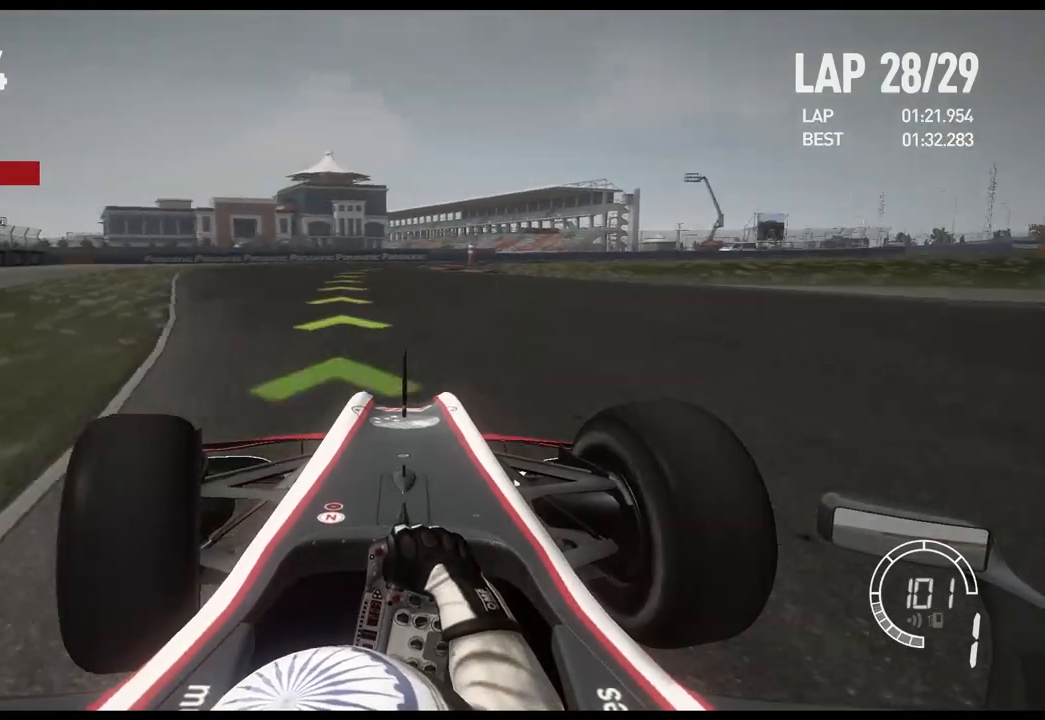
{"buttons": ["R2"], "left_stick": "right", "right_stick": "center", "events": [[283, "left_stick", "center"], [400, "left_stick", "right"]]}
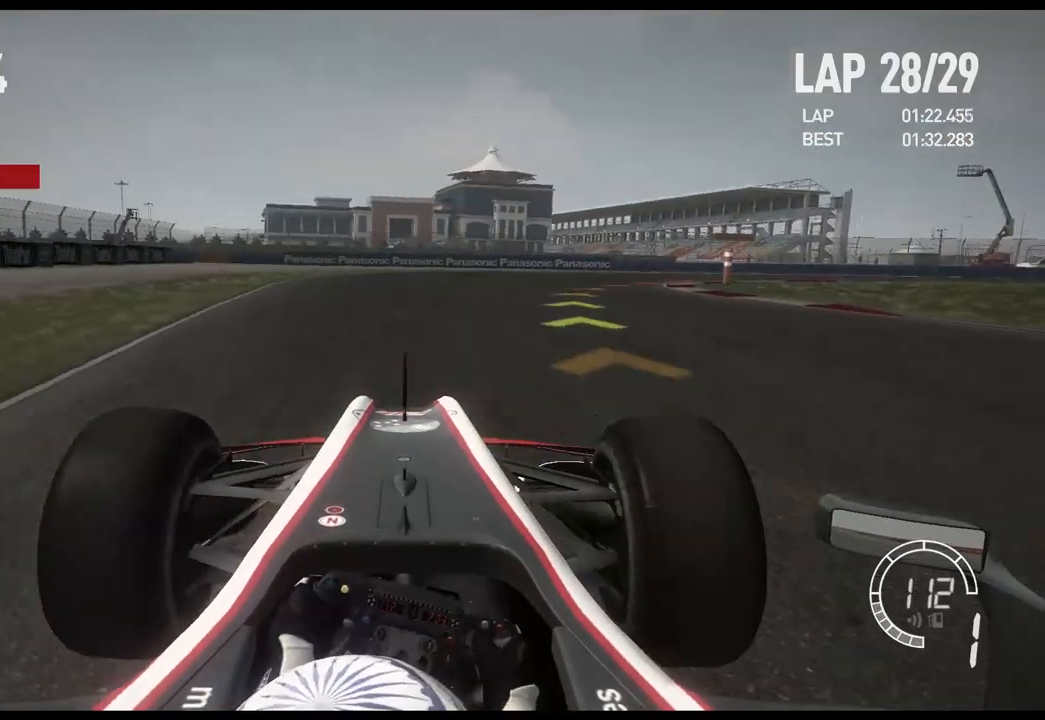
{"buttons": [], "left_stick": "right", "right_stick": "center", "events": [[150, "R2", "up"]]}
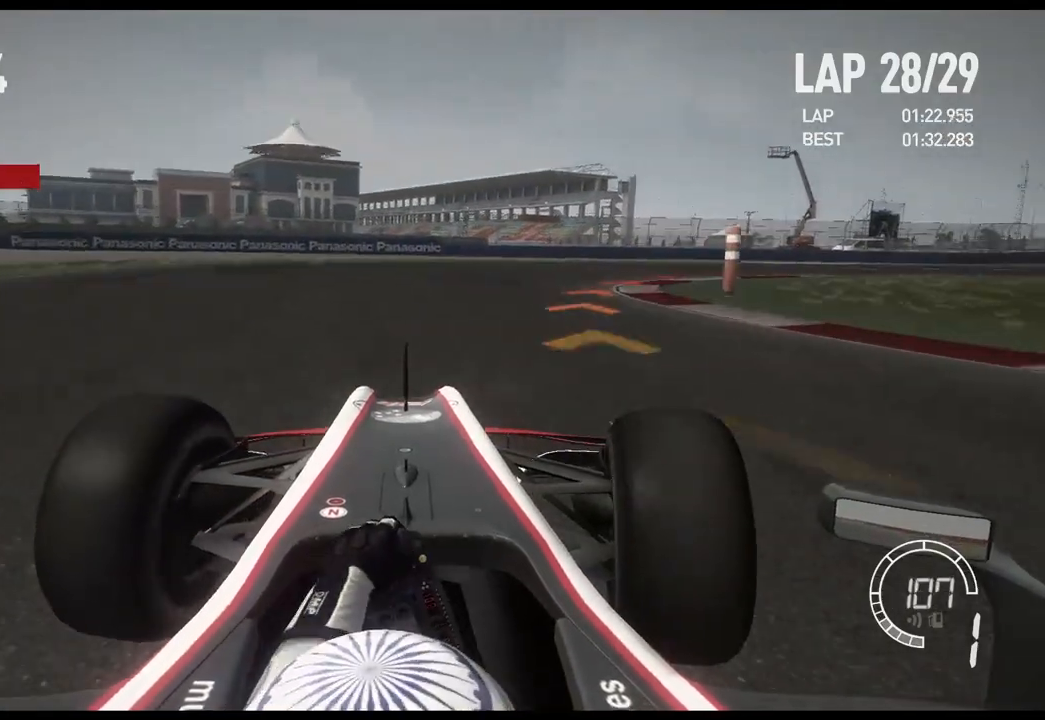
{"buttons": ["R2"], "left_stick": "right", "right_stick": "center", "events": [[500, "R2", "down"]]}
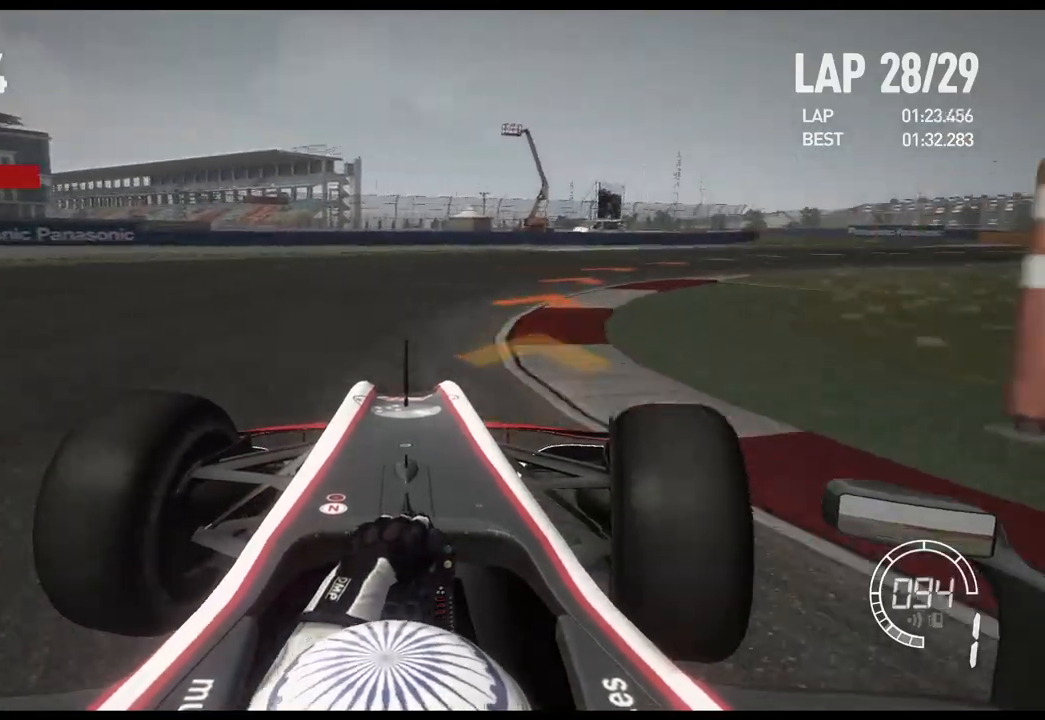
{"buttons": ["R2"], "left_stick": "right", "right_stick": "center", "events": []}
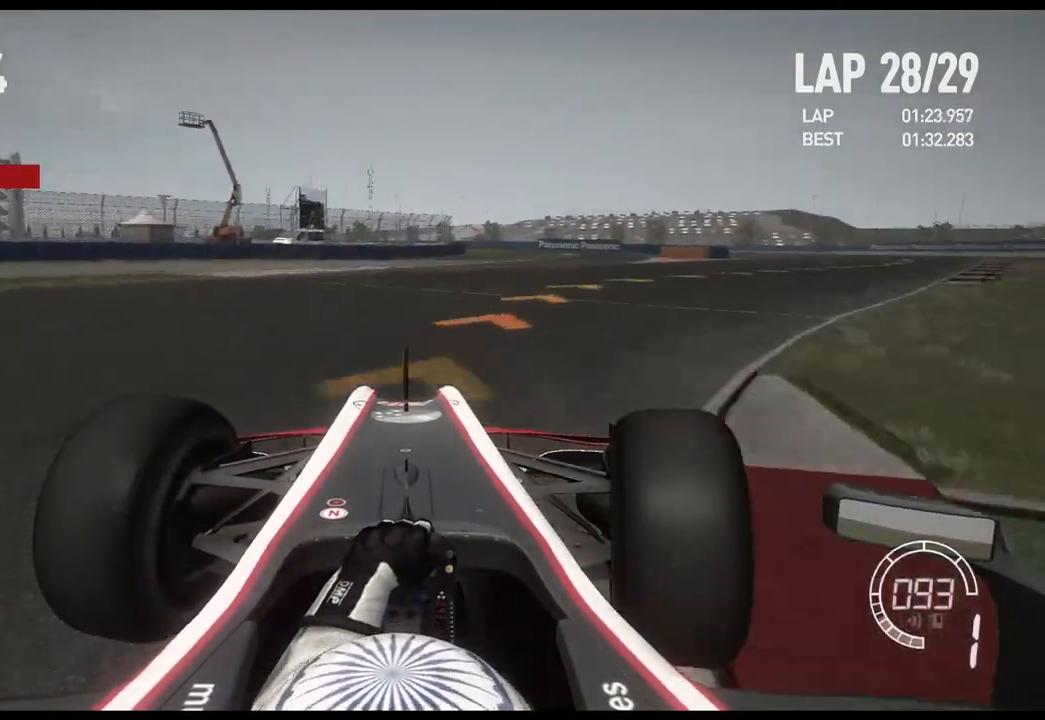
{"buttons": ["R2"], "left_stick": "right", "right_stick": "center", "events": []}
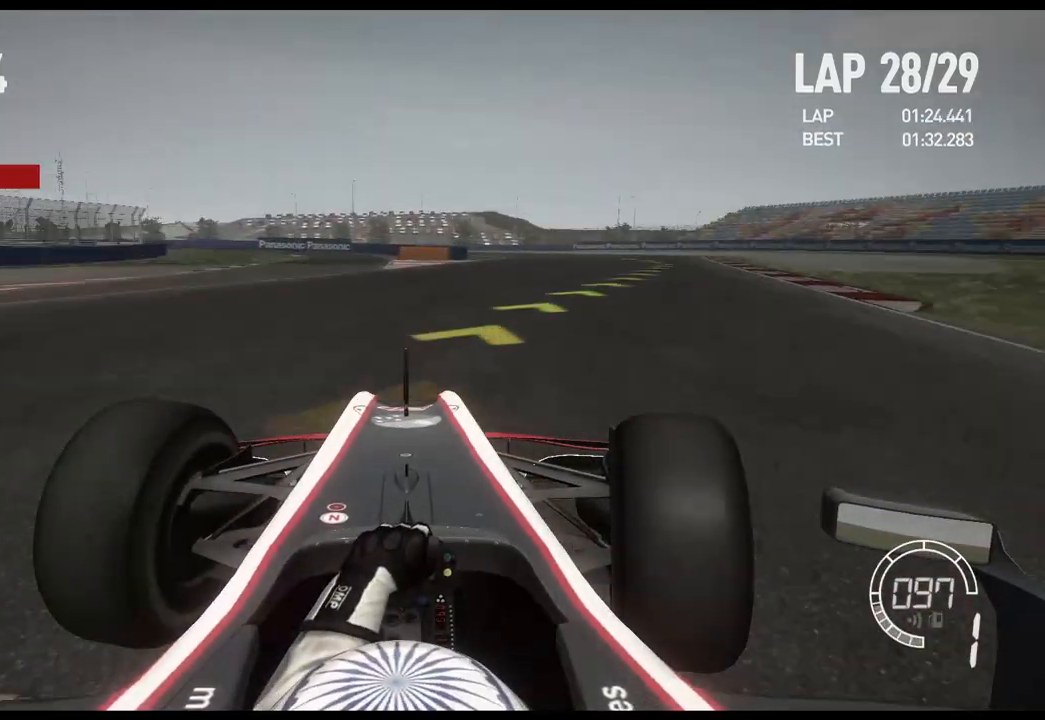
{"buttons": ["R2"], "left_stick": "right", "right_stick": "center", "events": []}
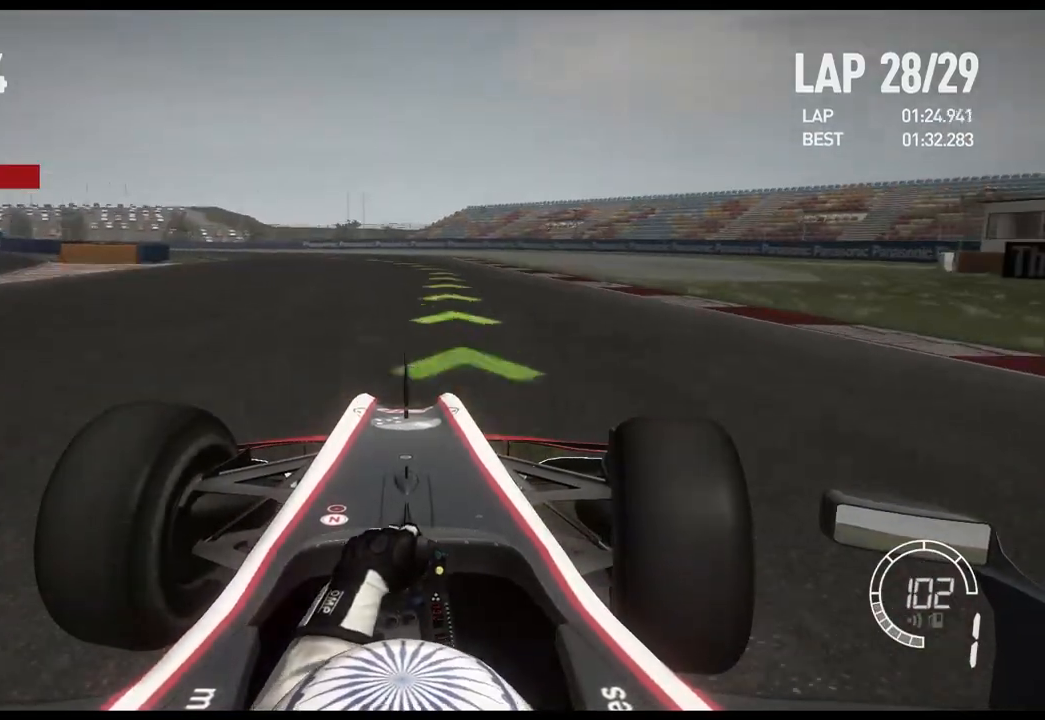
{"buttons": ["R2"], "left_stick": "left", "right_stick": "center", "events": [[217, "left_stick", "center"], [317, "left_stick", "left"]]}
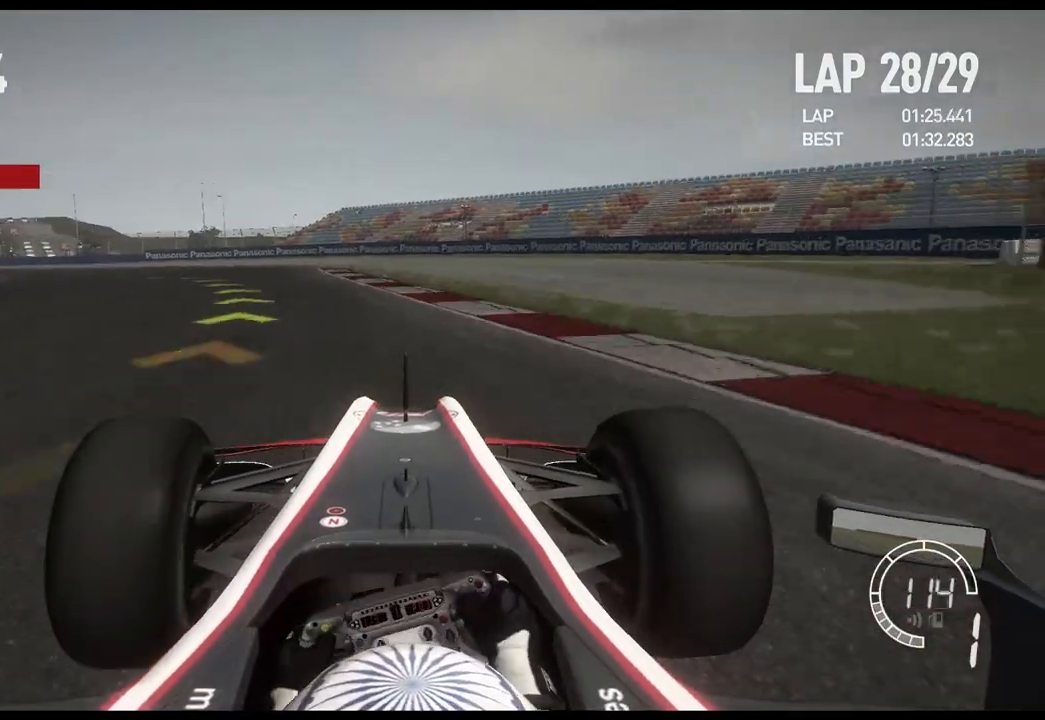
{"buttons": ["R2"], "left_stick": "left", "right_stick": "center", "events": [[217, "A", "down"], [267, "A", "up"]]}
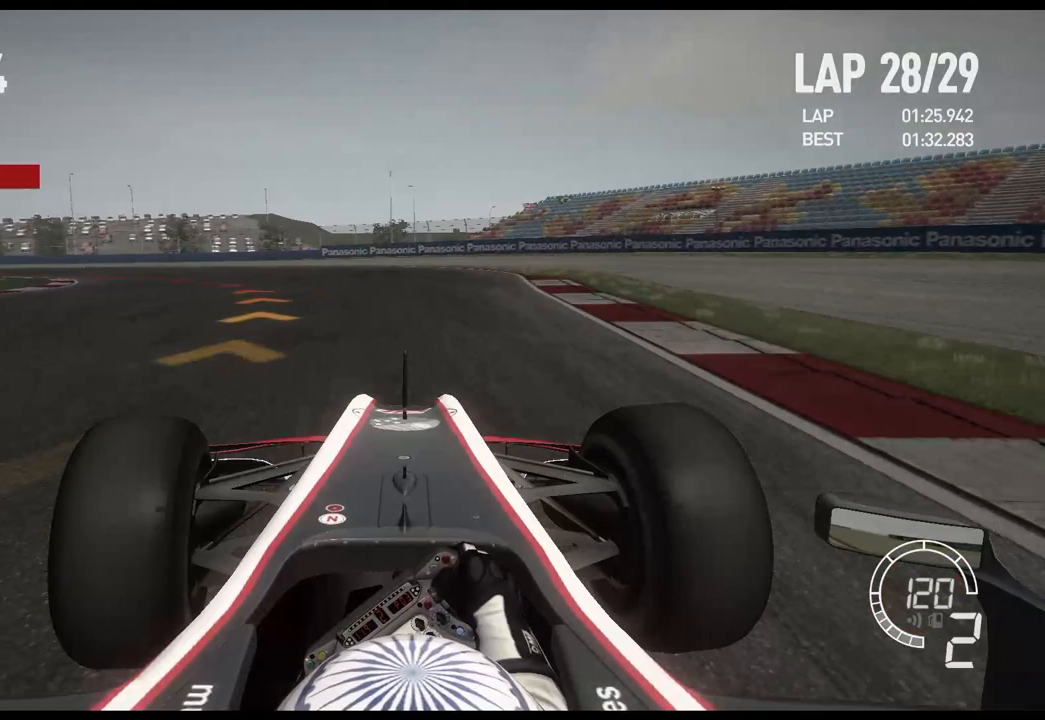
{"buttons": ["R2"], "left_stick": "left", "right_stick": "center", "events": []}
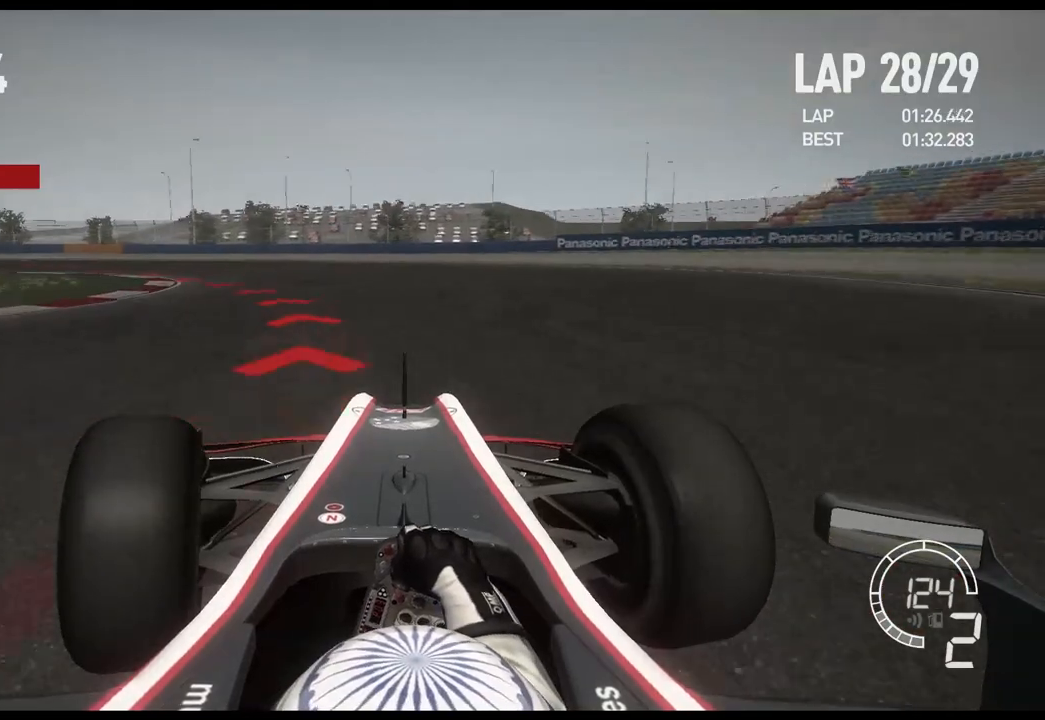
{"buttons": ["R2"], "left_stick": "left", "right_stick": "center", "events": []}
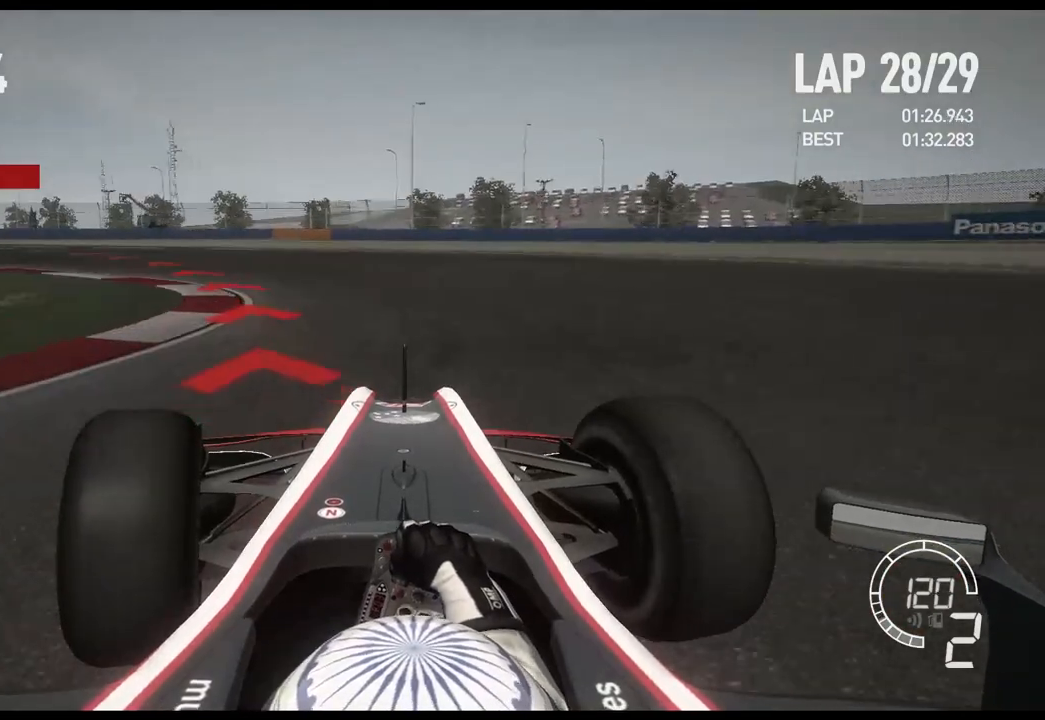
{"buttons": ["R2"], "left_stick": "left", "right_stick": "center", "events": [[33, "X", "down"], [100, "R2", "up"], [150, "R2", "down"], [150, "X", "up"]]}
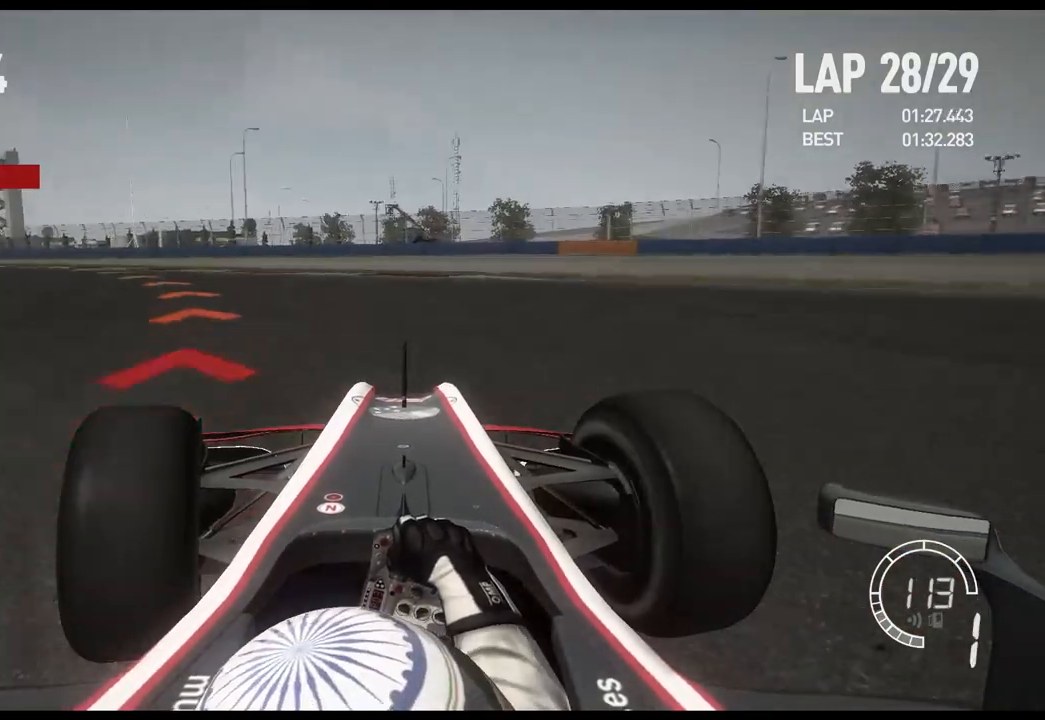
{"buttons": ["R2"], "left_stick": "left", "right_stick": "center", "events": []}
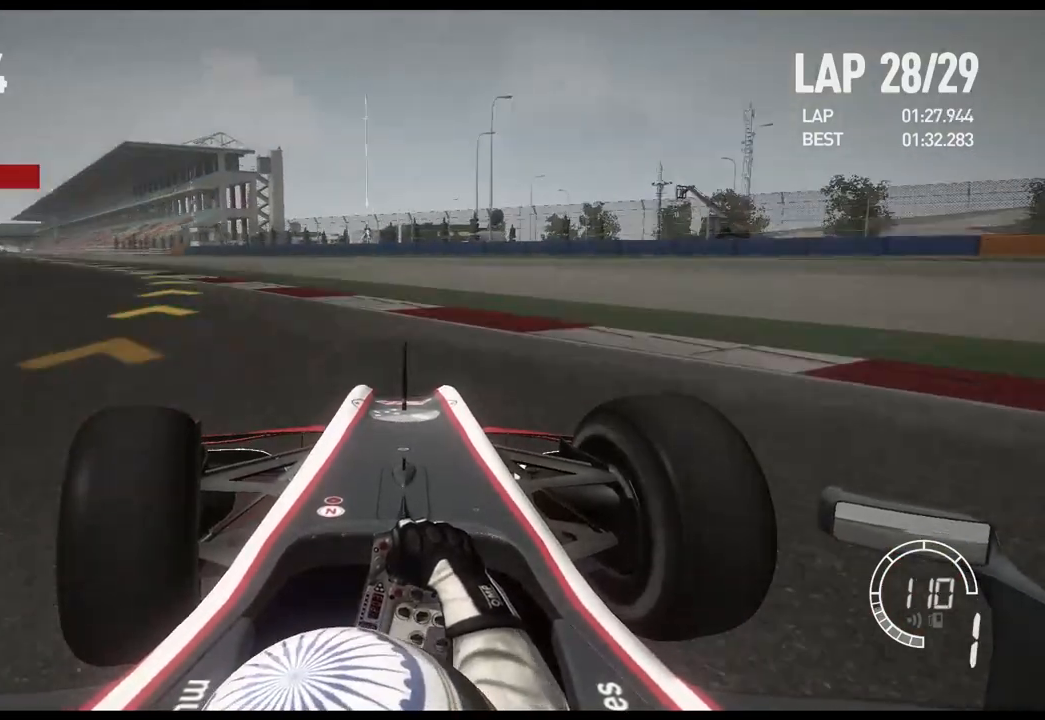
{"buttons": ["R2"], "left_stick": "left", "right_stick": "center", "events": []}
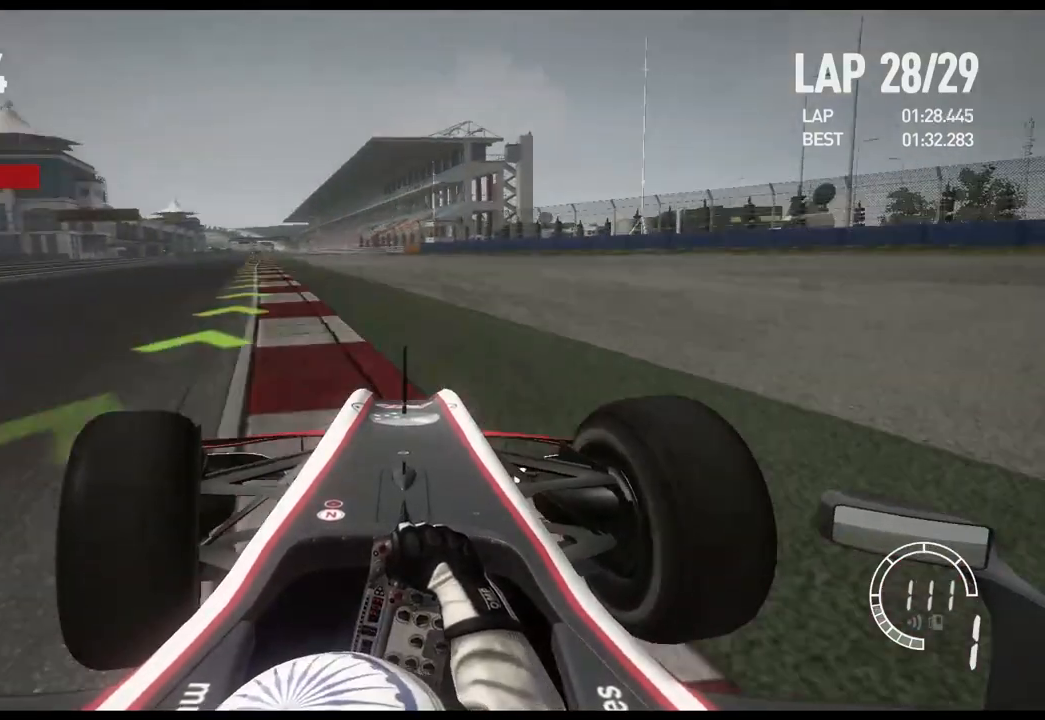
{"buttons": ["R2"], "left_stick": "center", "right_stick": "center", "events": [[483, "left_stick", "center"]]}
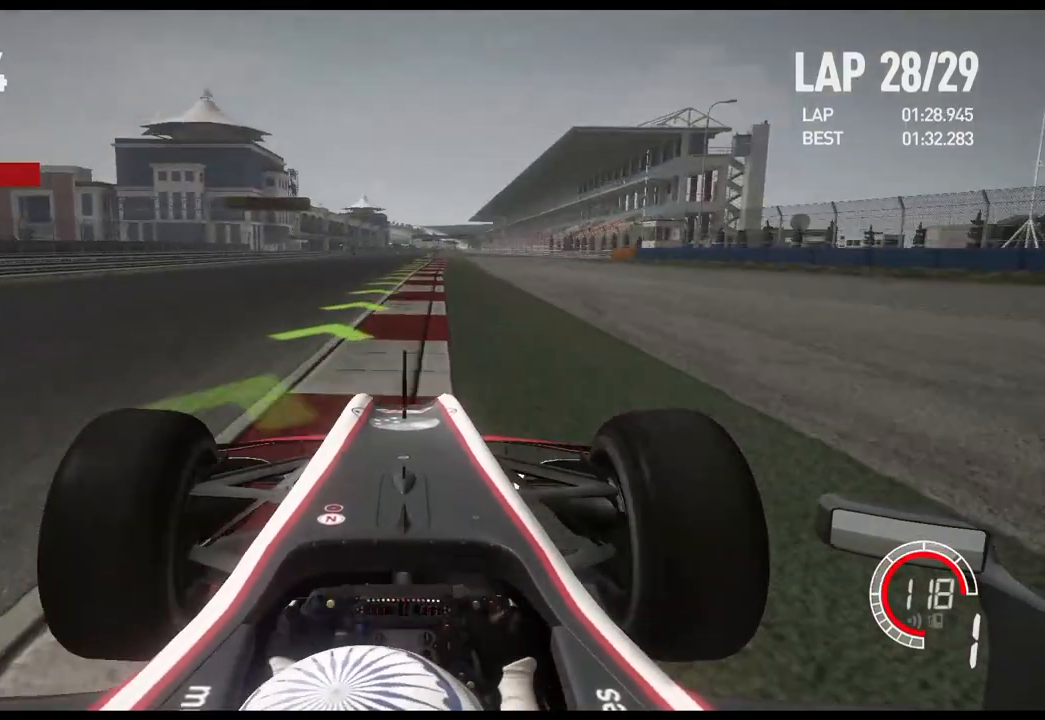
{"buttons": ["R2"], "left_stick": "center", "right_stick": "center", "events": [[267, "A", "down"], [383, "A", "up"]]}
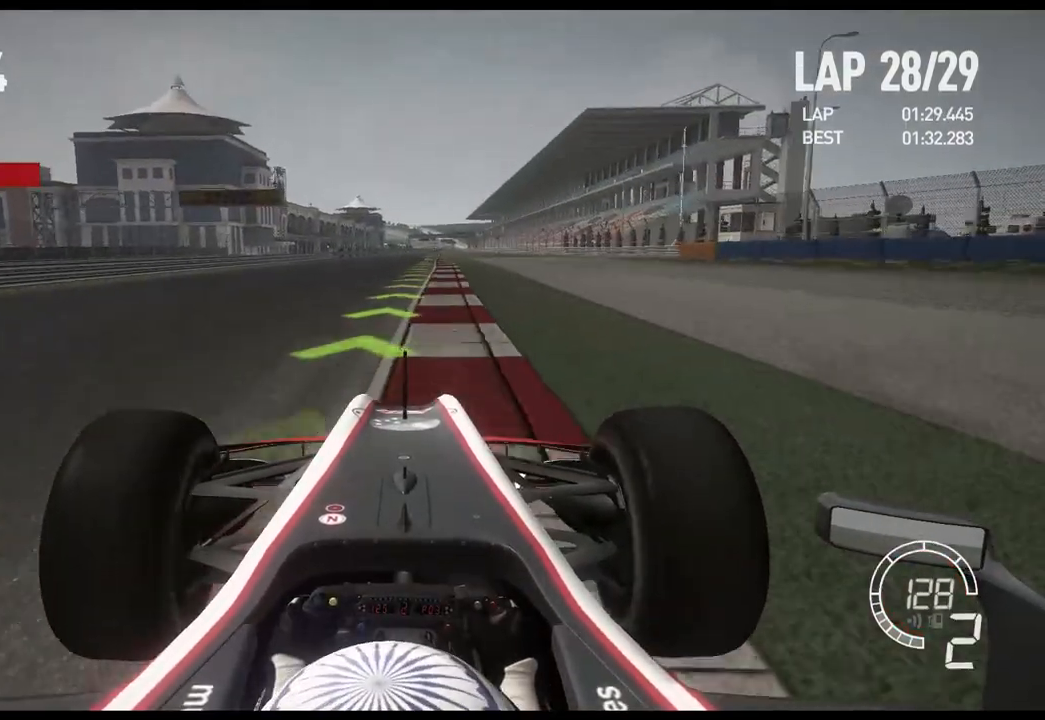
{"buttons": ["R2"], "left_stick": "center", "right_stick": "center", "events": []}
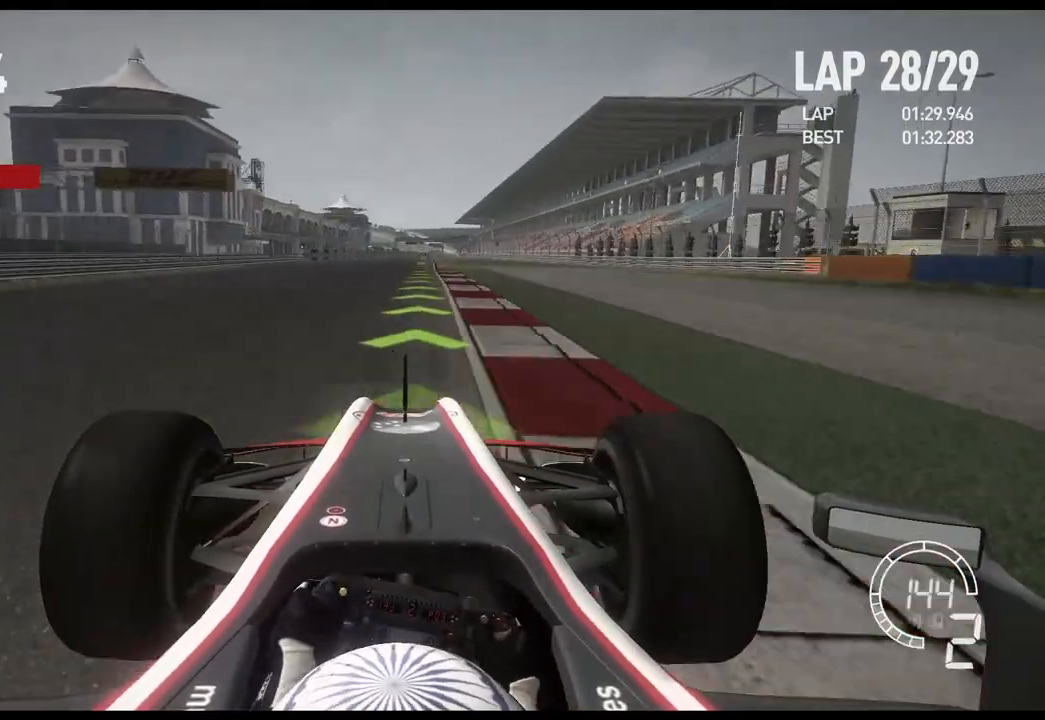
{"buttons": ["R2"], "left_stick": "center", "right_stick": "center", "events": []}
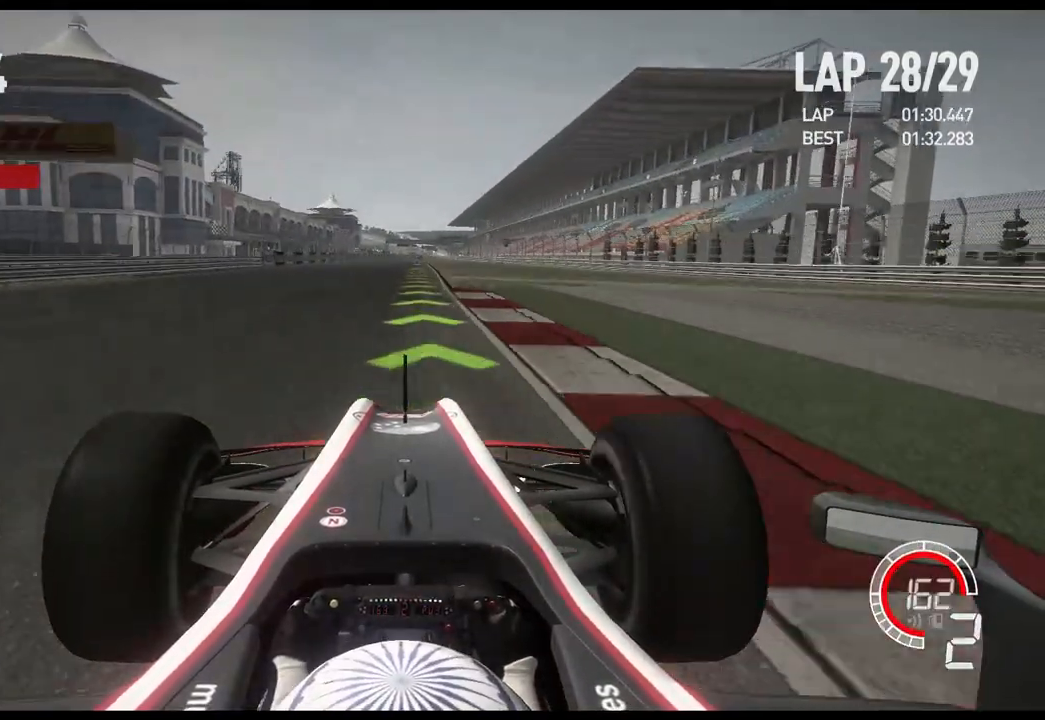
{"buttons": ["R2"], "left_stick": "center", "right_stick": "center", "events": [[100, "A", "down"], [183, "A", "up"]]}
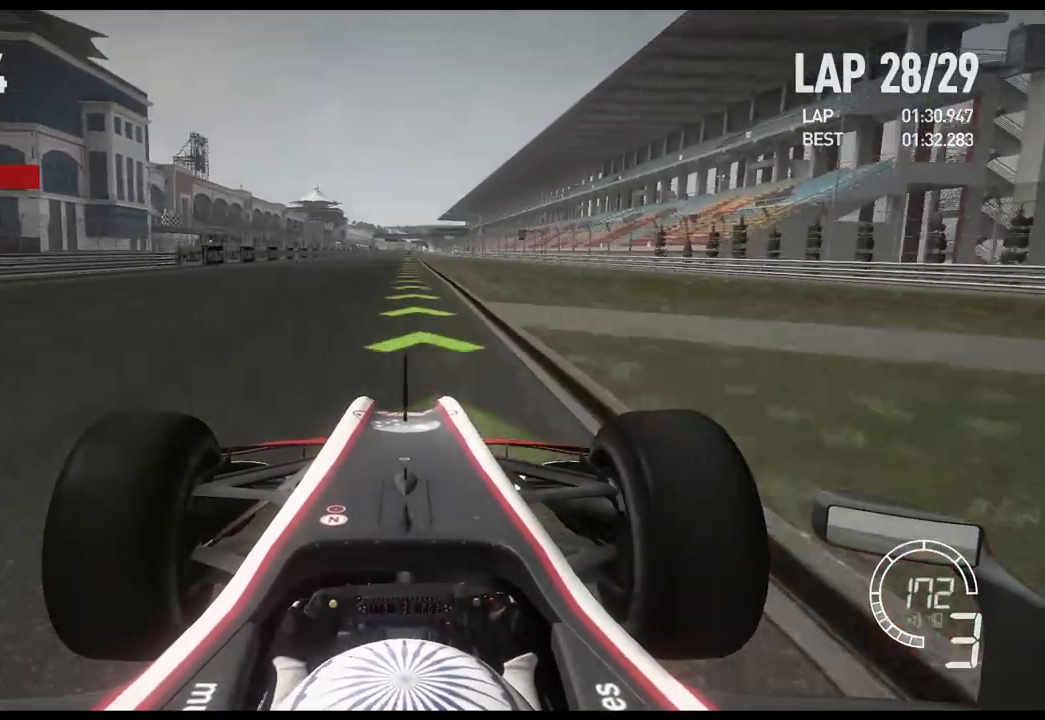
{"buttons": ["R2"], "left_stick": "center", "right_stick": "center", "events": []}
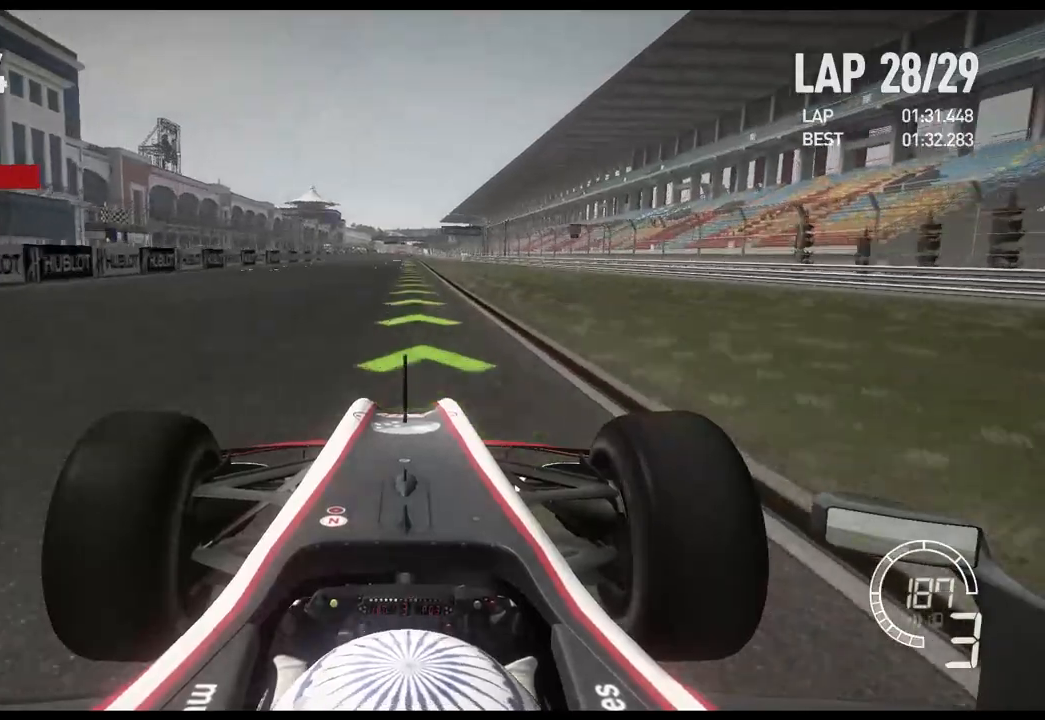
{"buttons": ["R2"], "left_stick": "center", "right_stick": "center", "events": [[267, "A", "down"], [383, "A", "up"]]}